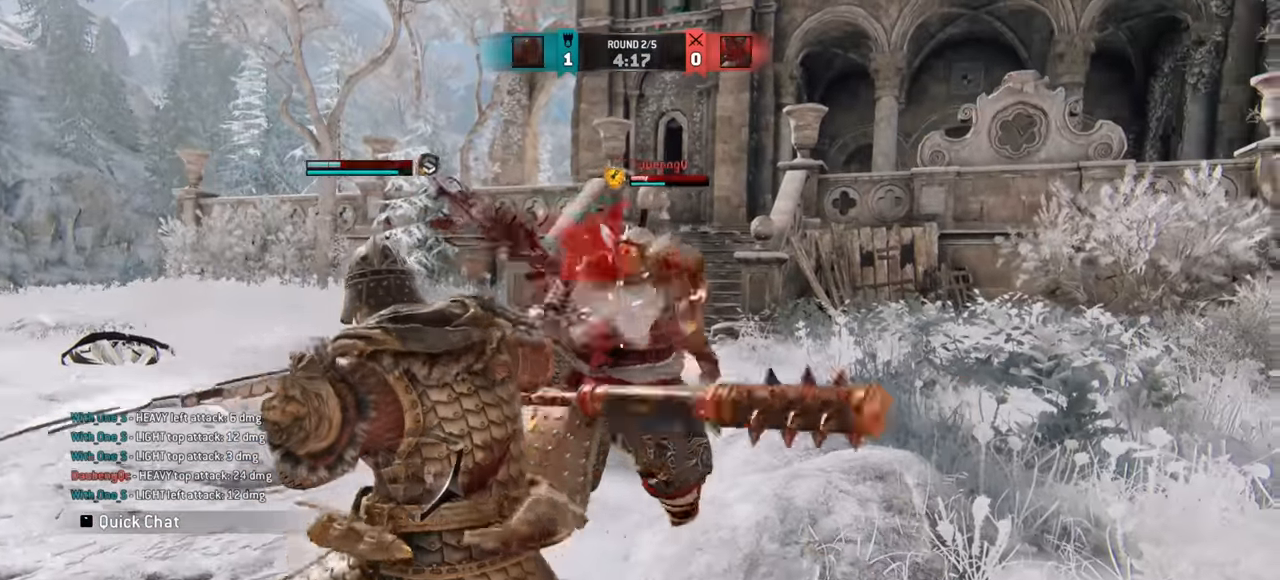
Gameplay with keyboard and mouse; each line is a JSON object with the keys and mouse buttons held at the frame after it. "events" lists presses ("down") and releases ("up") of "a", "ctrl", "d", "e", "q", "s", "shift", "space", "w", "mouse_left", "mouse_wheel", "mouse_right", "mouse_mb4" and "mouse_mb5" between this image and that frame as [ms after this image, input, new state], when the widget could be followed in between. "mouse_left", "mouse_wheel", "mouse_right", "mouse_mb4", "mouse_mb5" = the "left", "wheel", "right", "mb4", "mb5" buttons of the "mouse" list. No other keys are recorded. "wheel" means that the mouse wheel is clicked or scrolled. Mouse movement is not recorded.
{"keys": [], "mouse": [], "events": [[384, "e", "down"], [417, "e", "up"]]}
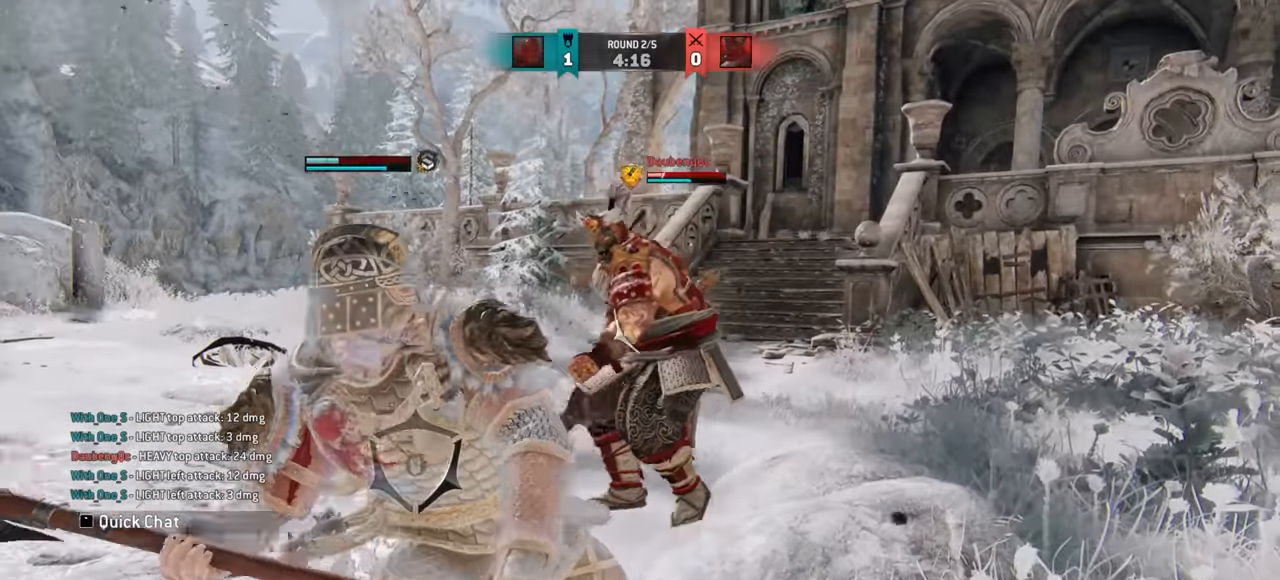
{"keys": ["a"], "mouse": [], "events": [[33, "a", "down"]]}
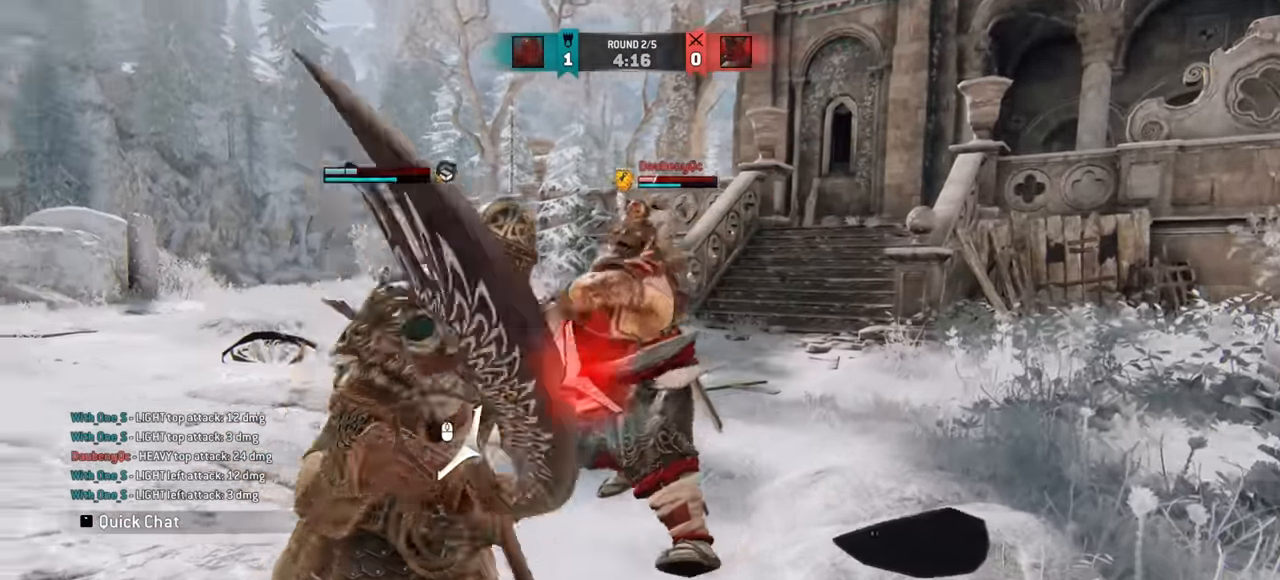
{"keys": ["d"], "mouse": [], "events": [[451, "a", "up"], [501, "d", "down"]]}
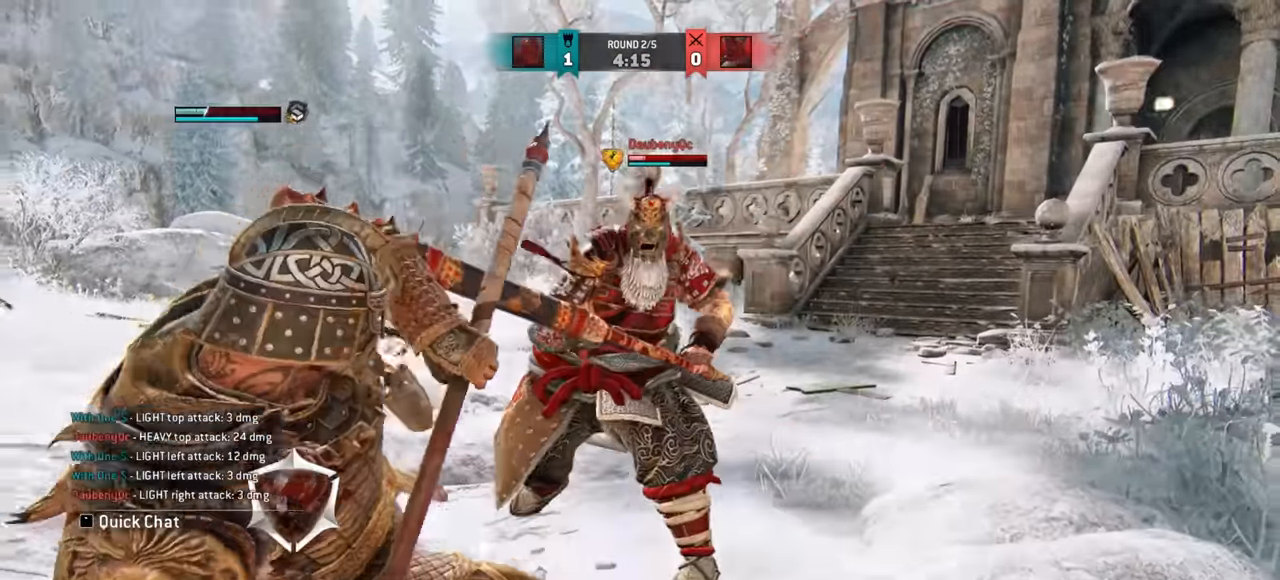
{"keys": ["d"], "mouse": [], "events": []}
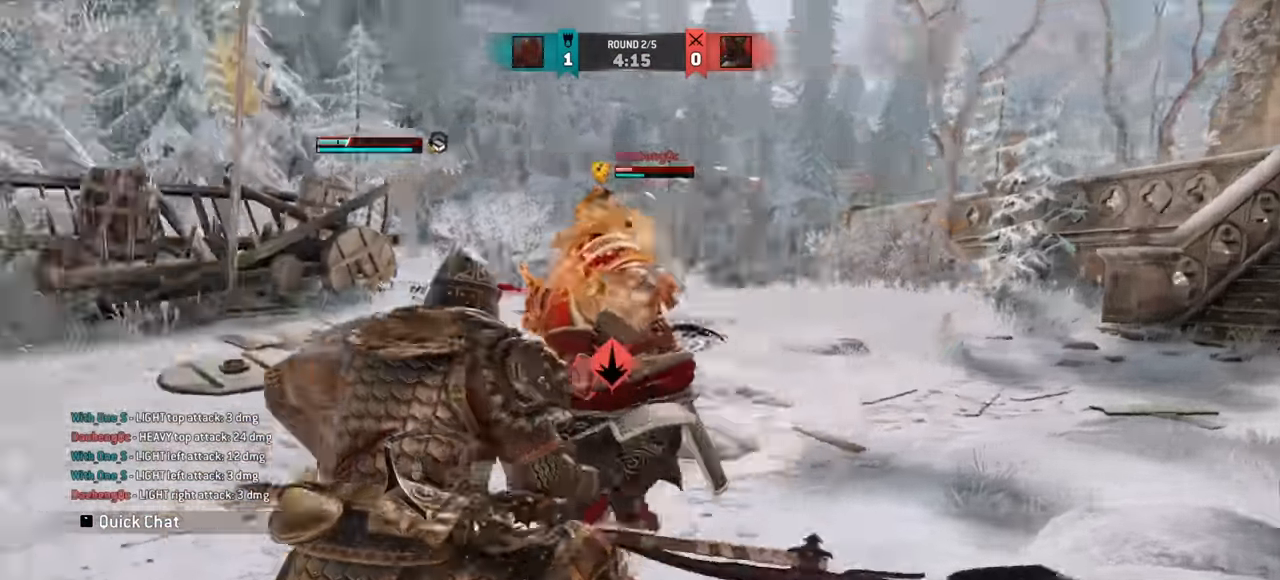
{"keys": [], "mouse": [], "events": [[167, "d", "up"]]}
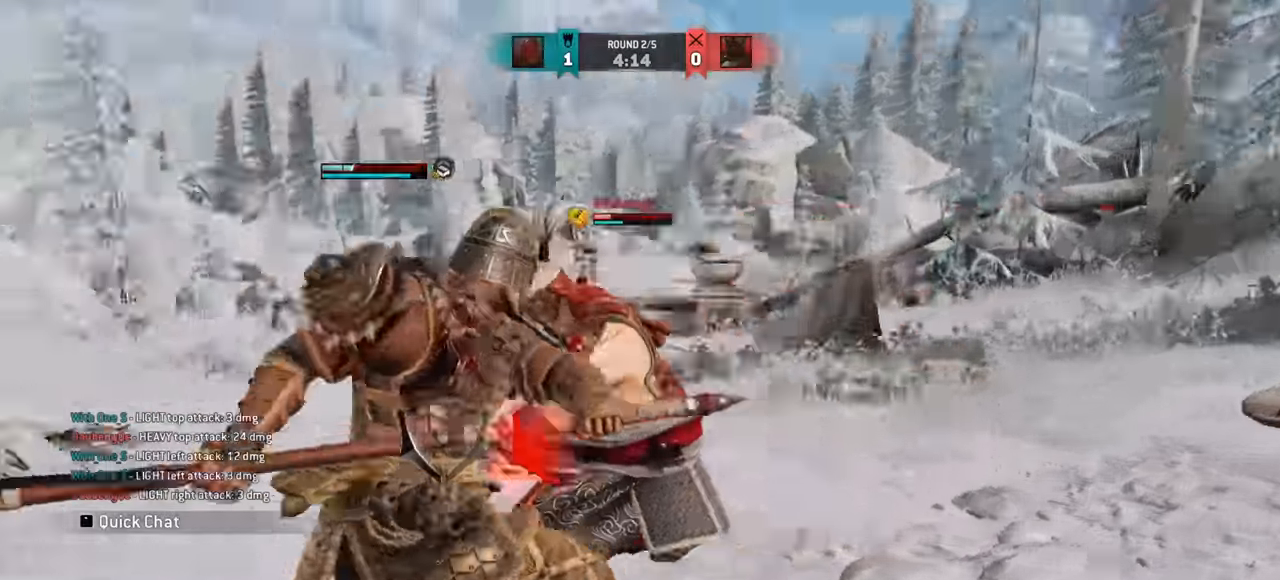
{"keys": [], "mouse": [], "events": []}
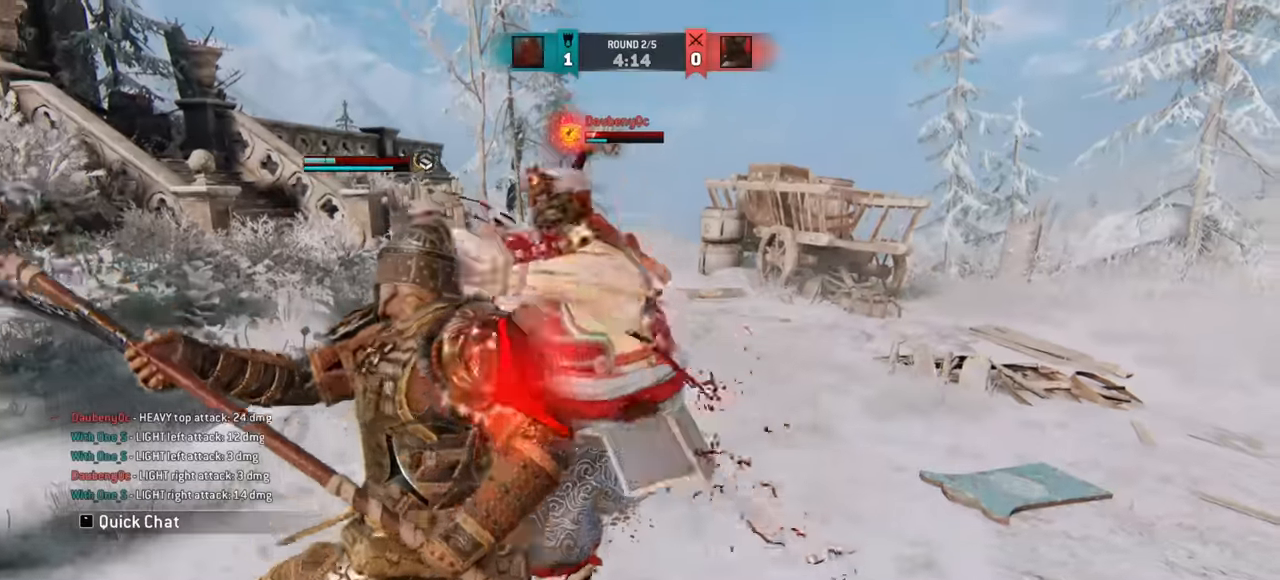
{"keys": [], "mouse": [], "events": [[400, "e", "down"], [483, "e", "up"]]}
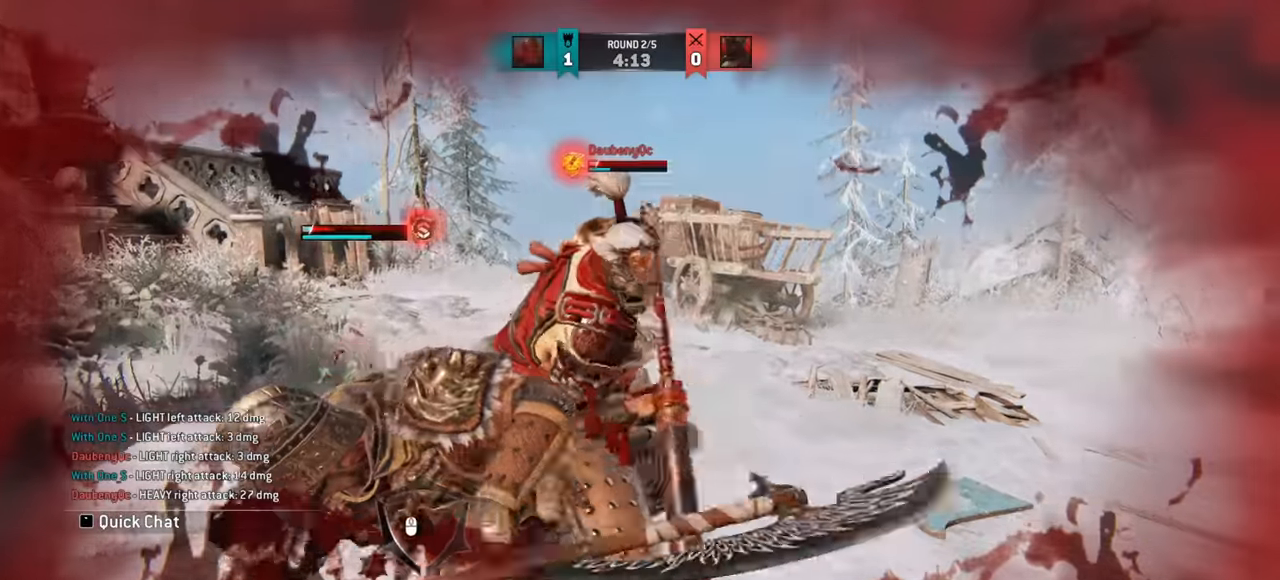
{"keys": ["w"], "mouse": [], "events": [[34, "w", "down"]]}
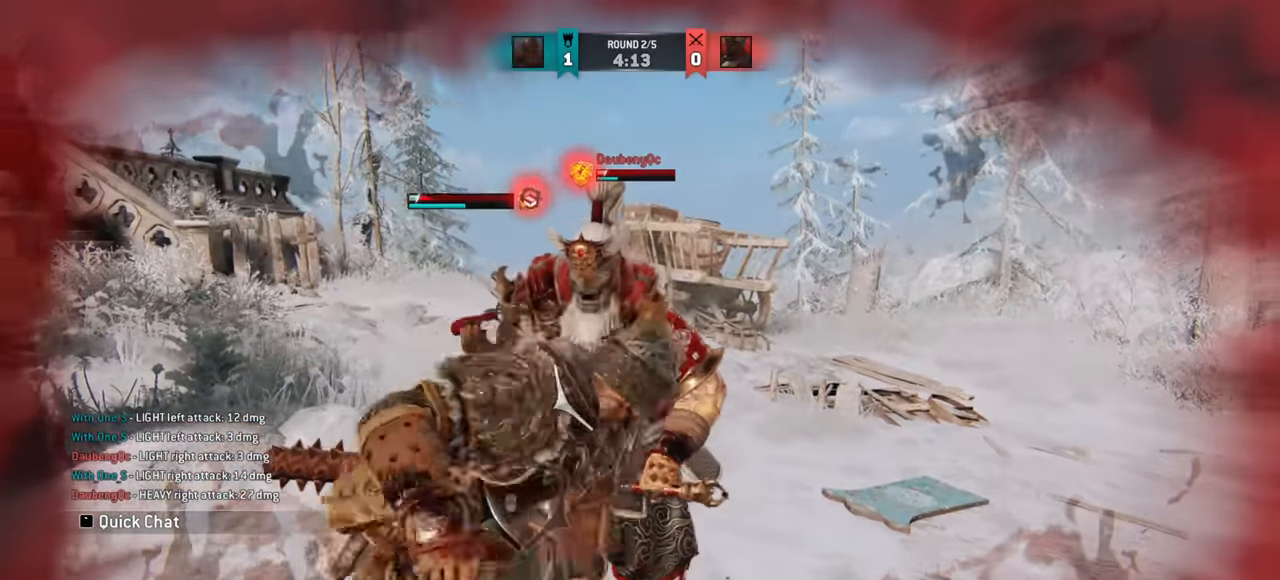
{"keys": [], "mouse": [], "events": [[284, "w", "up"]]}
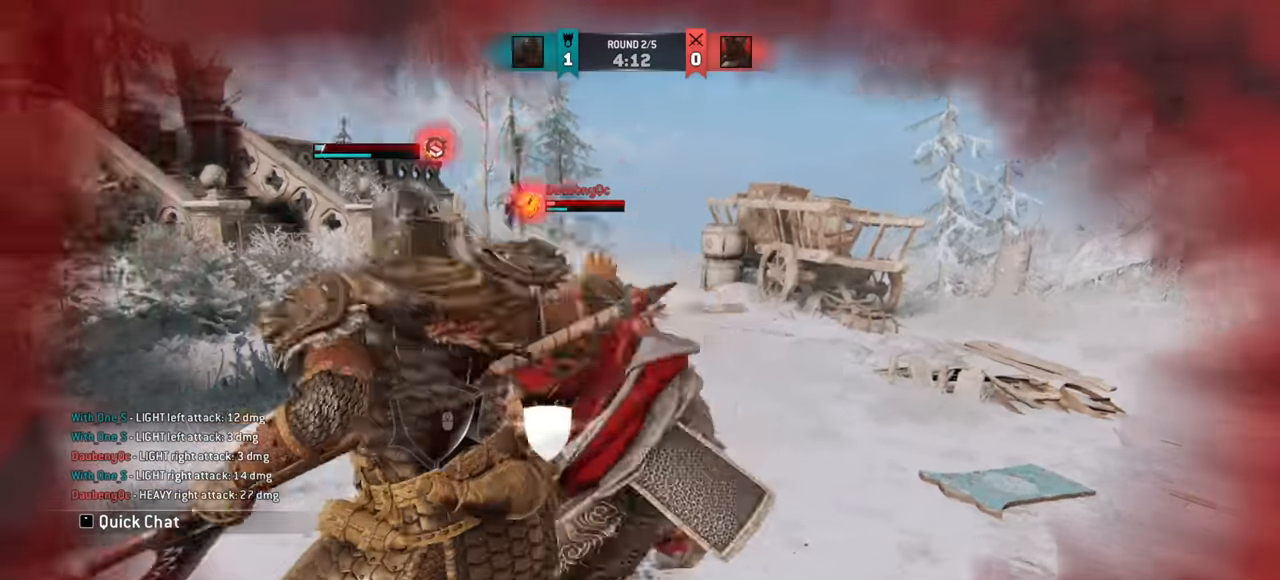
{"keys": ["w"], "mouse": [], "events": [[217, "w", "down"], [418, "w", "up"], [501, "w", "down"]]}
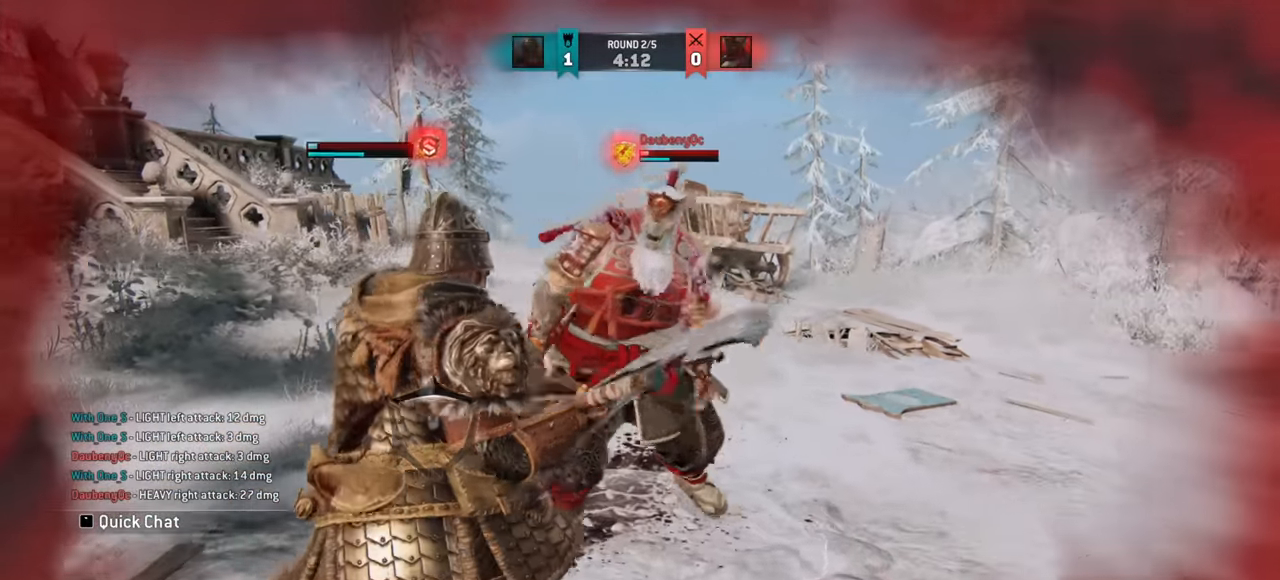
{"keys": ["a", "w"], "mouse": [], "events": [[117, "a", "down"]]}
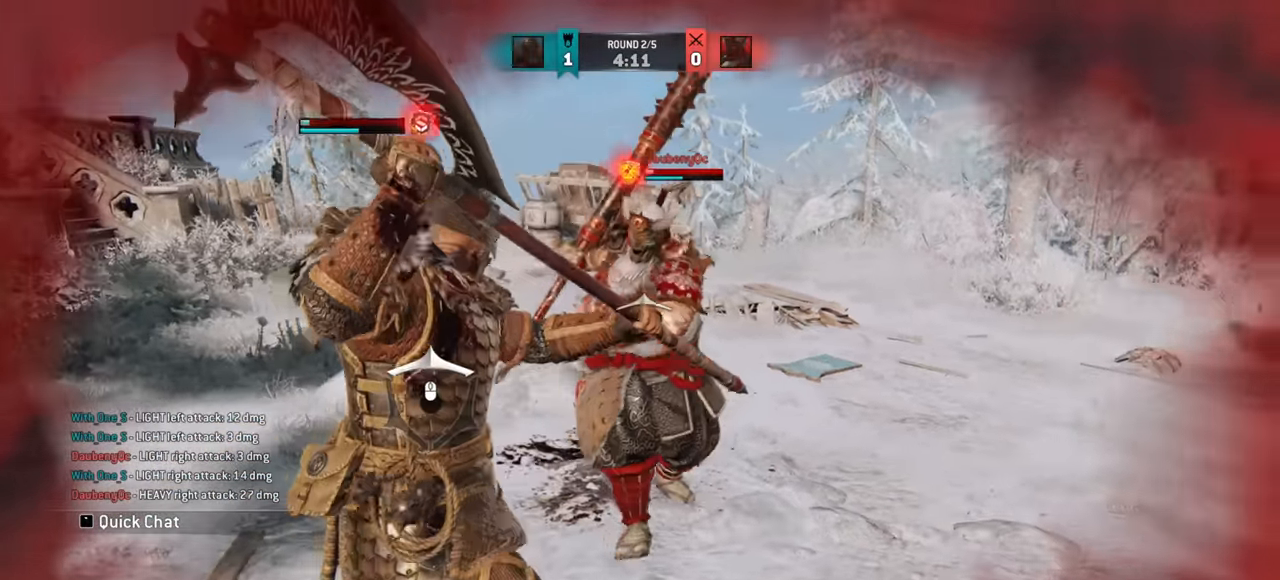
{"keys": ["a"], "mouse": [], "events": [[17, "w", "up"]]}
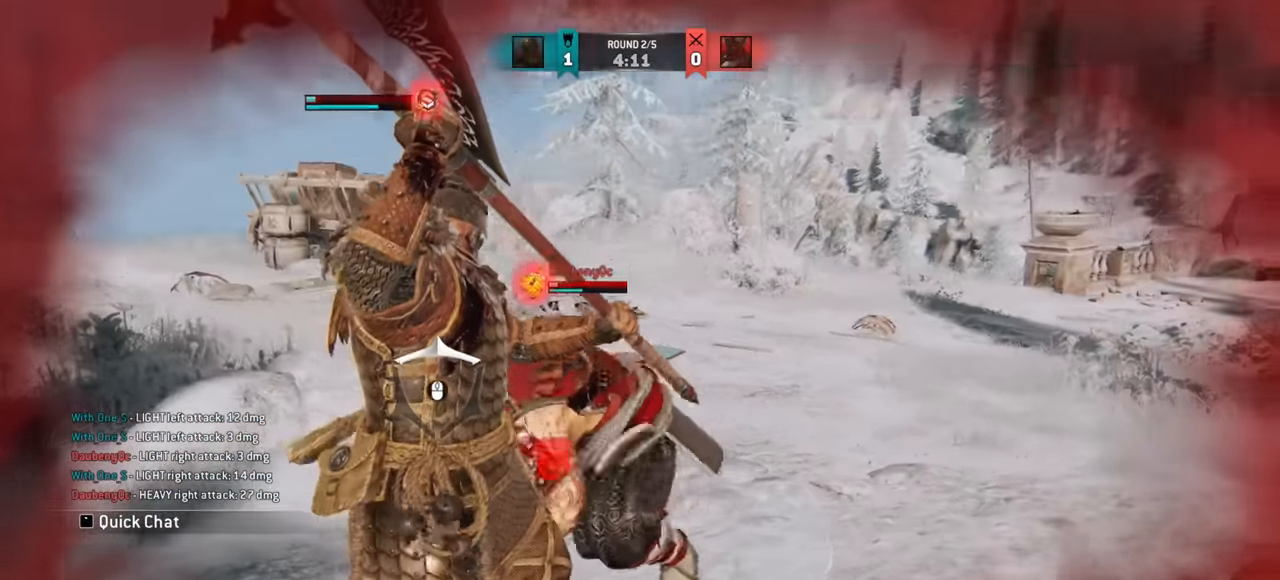
{"keys": [], "mouse": [], "events": [[367, "a", "up"]]}
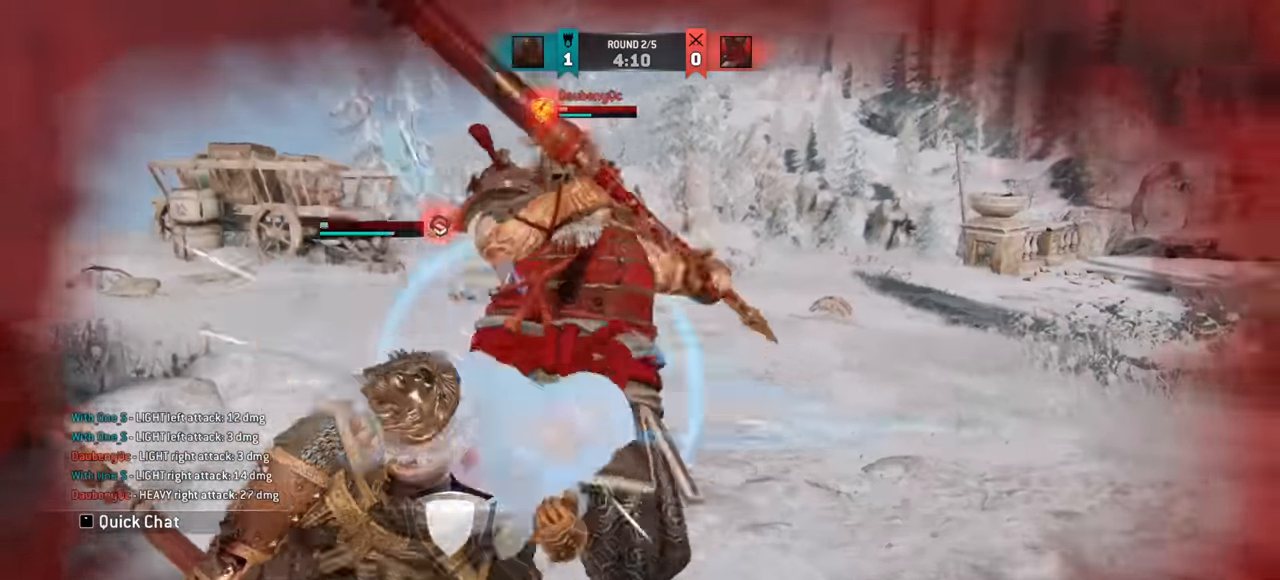
{"keys": ["w"], "mouse": [], "events": [[117, "w", "down"]]}
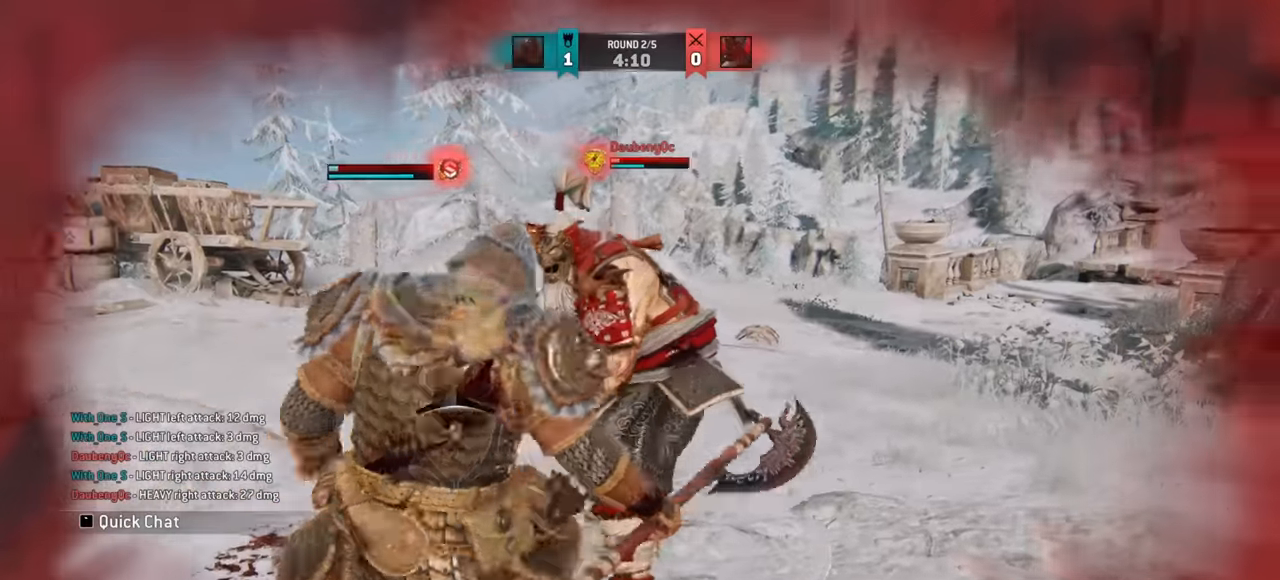
{"keys": ["a"], "mouse": [], "events": [[83, "a", "down"], [350, "w", "up"]]}
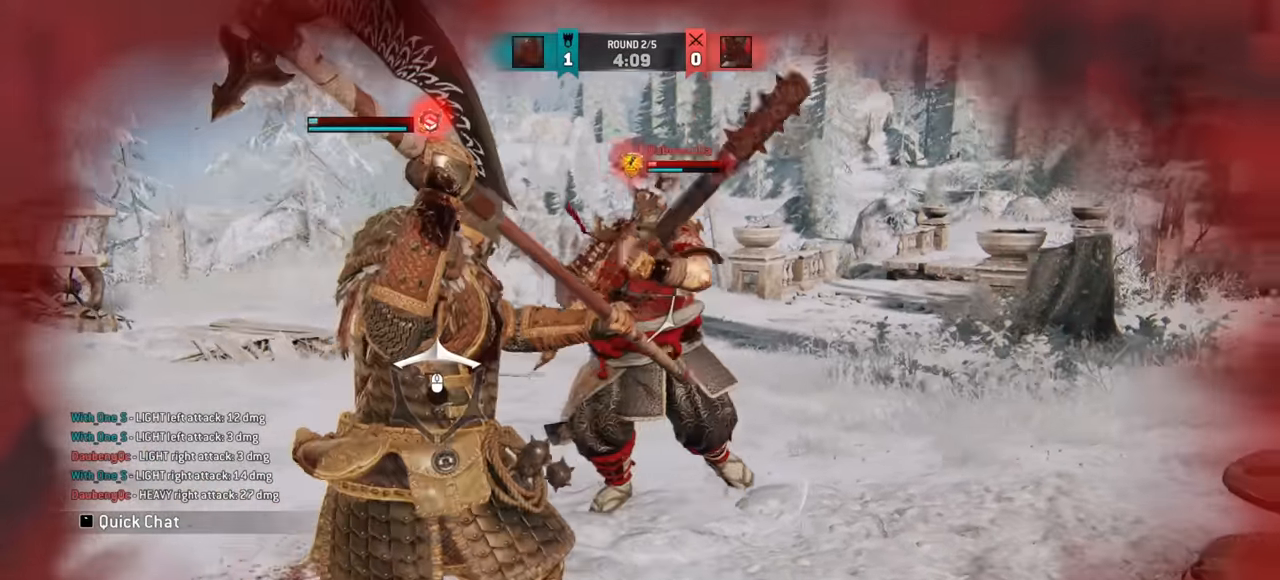
{"keys": ["a"], "mouse": [], "events": [[151, "w", "down"], [301, "w", "up"]]}
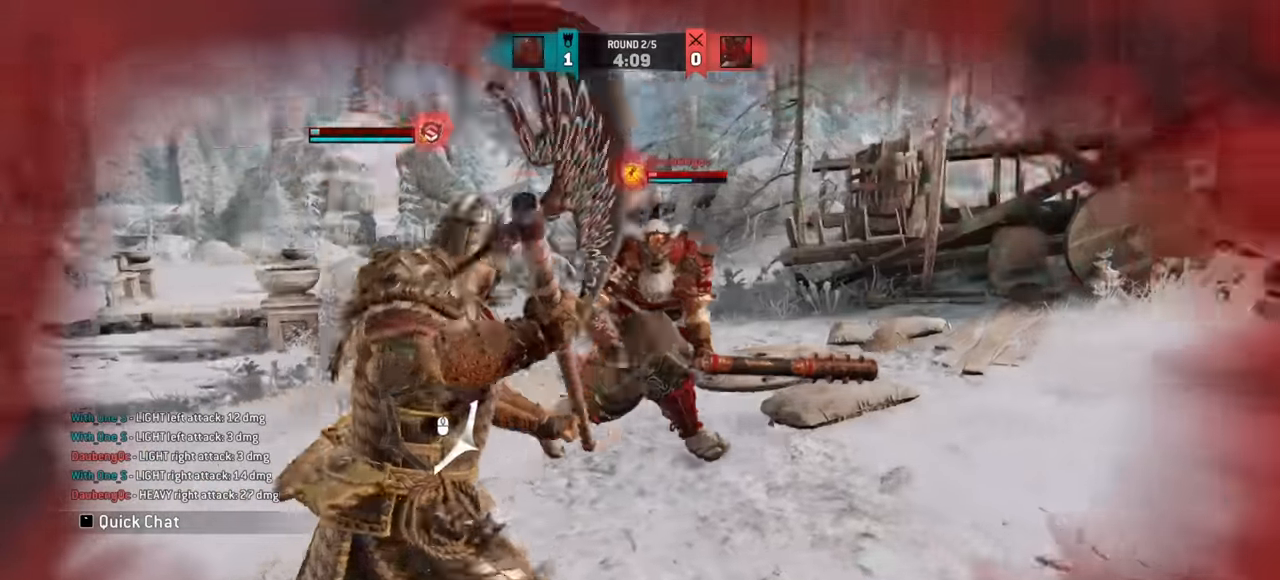
{"keys": [], "mouse": [], "events": [[50, "mouse_left", "down"], [83, "w", "down"], [150, "mouse_left", "up"], [250, "a", "up"], [284, "w", "up"]]}
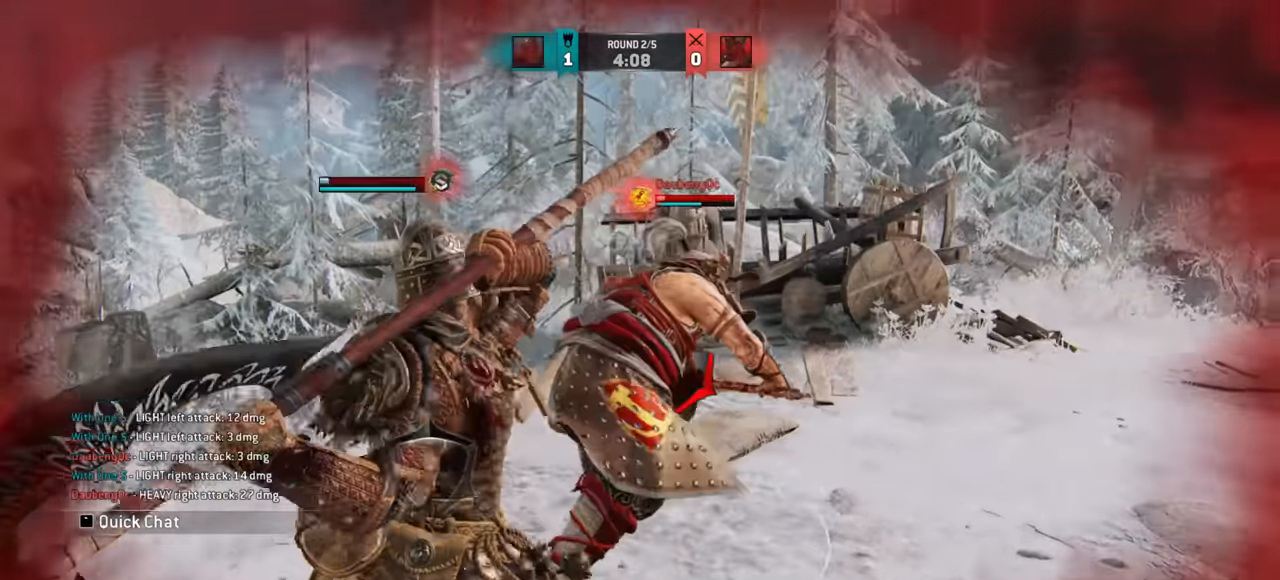
{"keys": [], "mouse": [], "events": []}
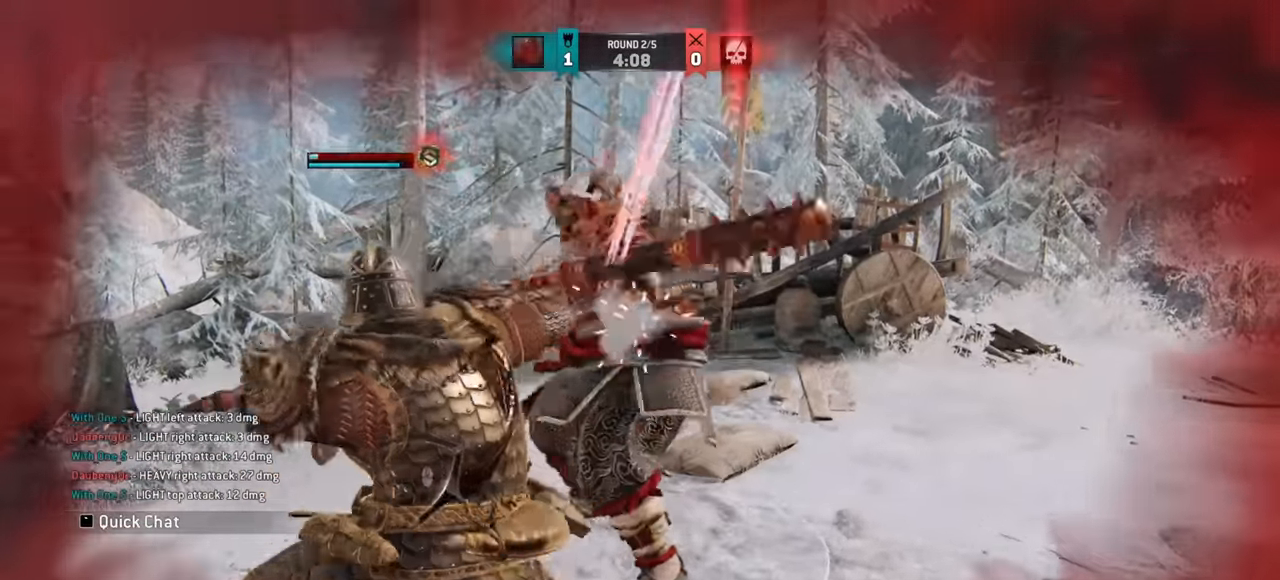
{"keys": [], "mouse": [], "events": [[334, "e", "down"], [400, "e", "up"]]}
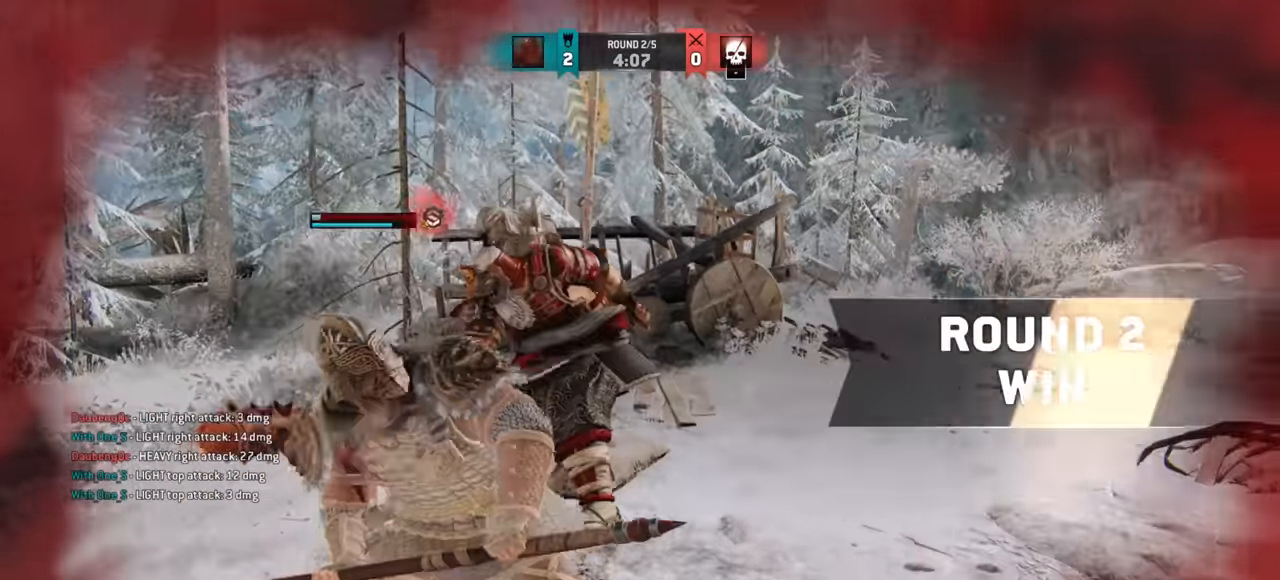
{"keys": ["d", "w"], "mouse": [], "events": [[151, "d", "down"], [217, "w", "down"]]}
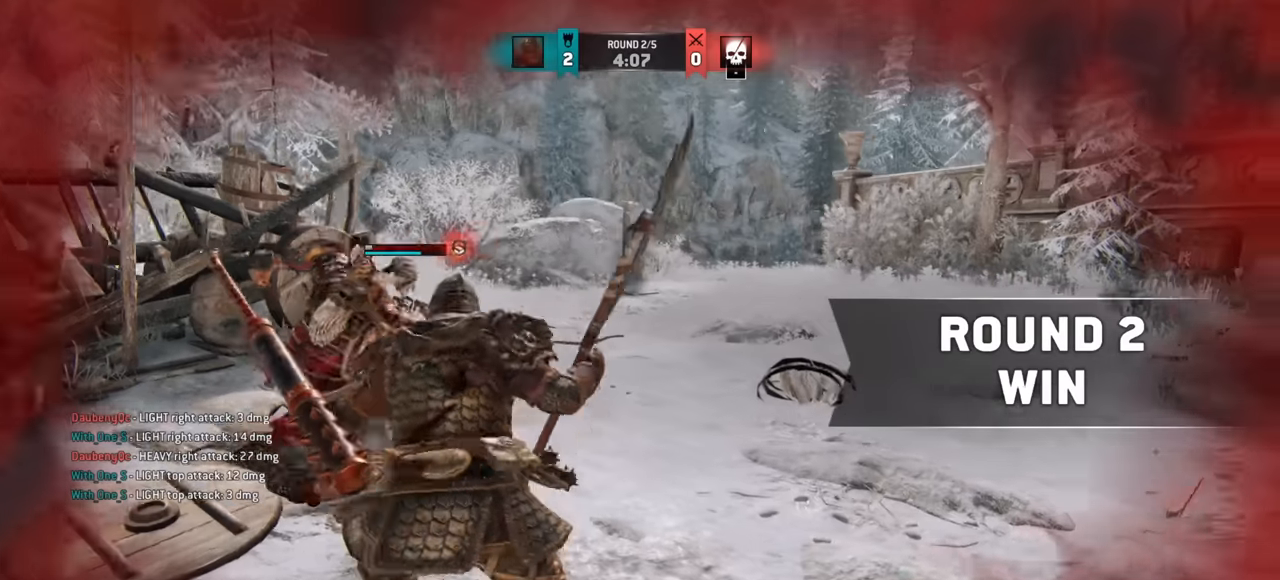
{"keys": ["a", "s"], "mouse": [], "events": [[67, "w", "up"], [251, "s", "down"], [334, "d", "up"], [384, "a", "down"]]}
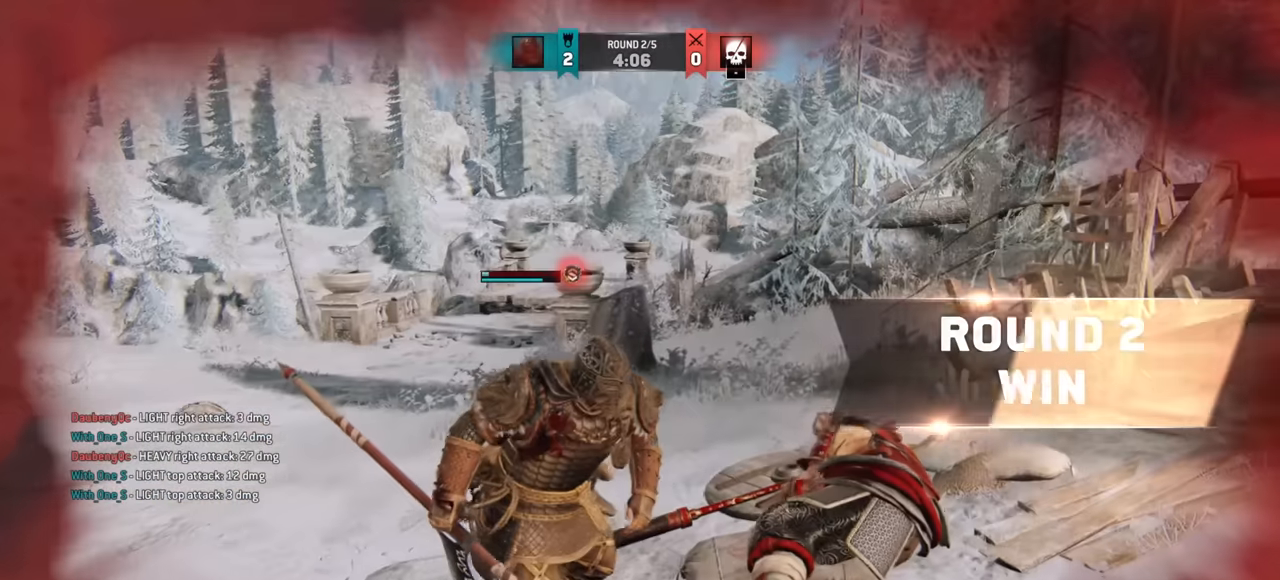
{"keys": ["w"], "mouse": [], "events": [[50, "s", "up"], [217, "w", "down"], [484, "a", "up"]]}
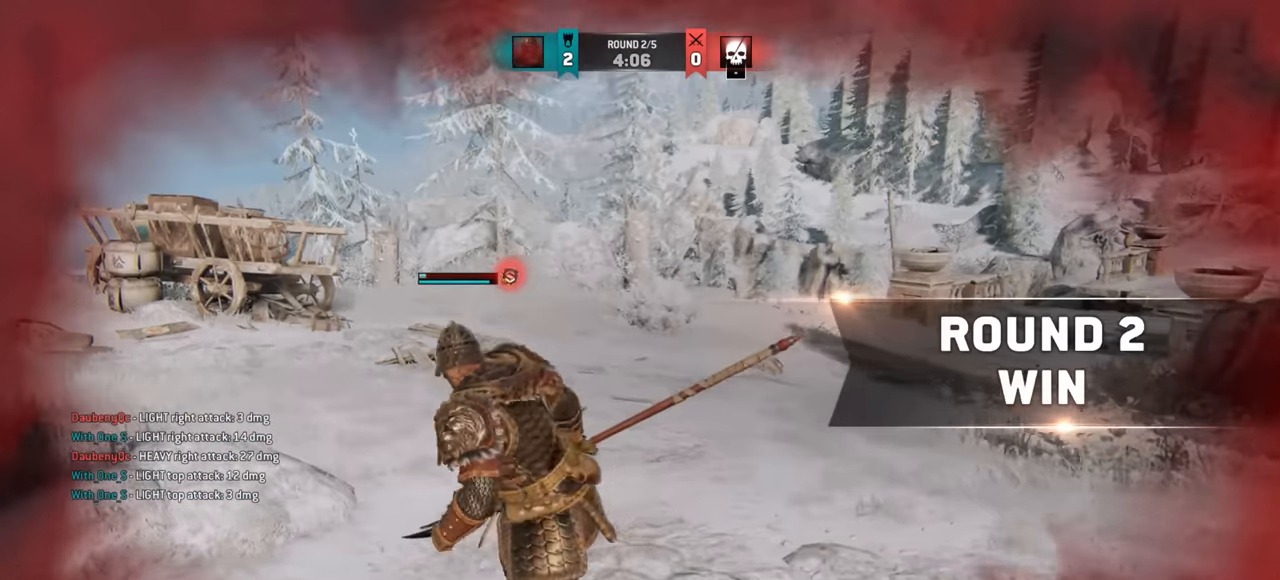
{"keys": [], "mouse": [], "events": [[67, "w", "up"]]}
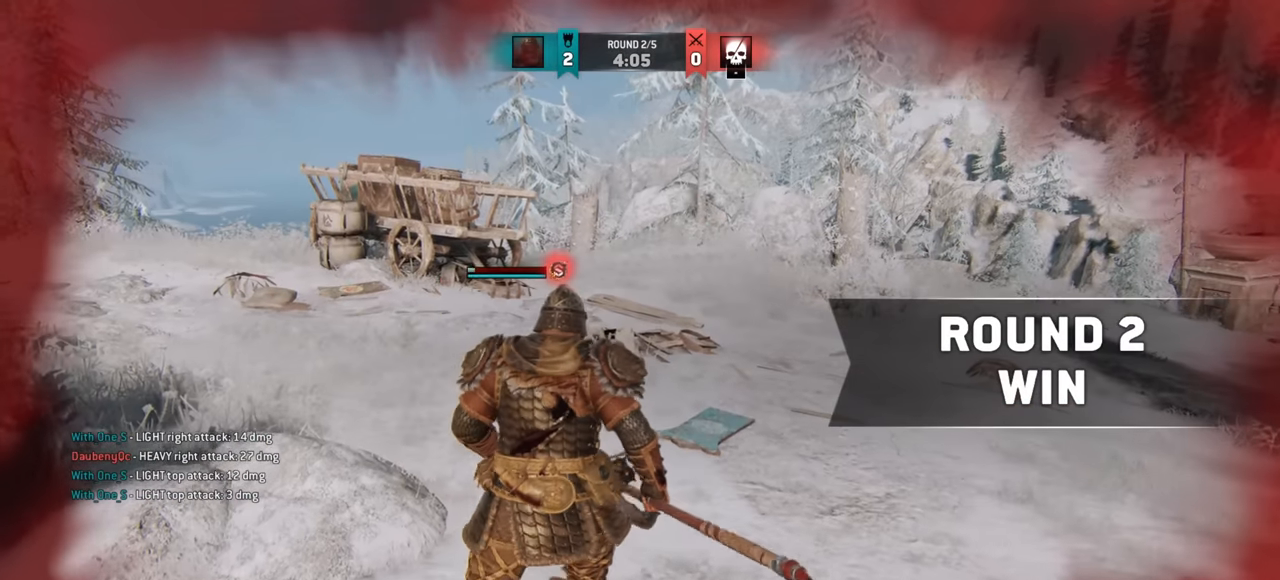
{"keys": ["w"], "mouse": [], "events": [[217, "w", "down"]]}
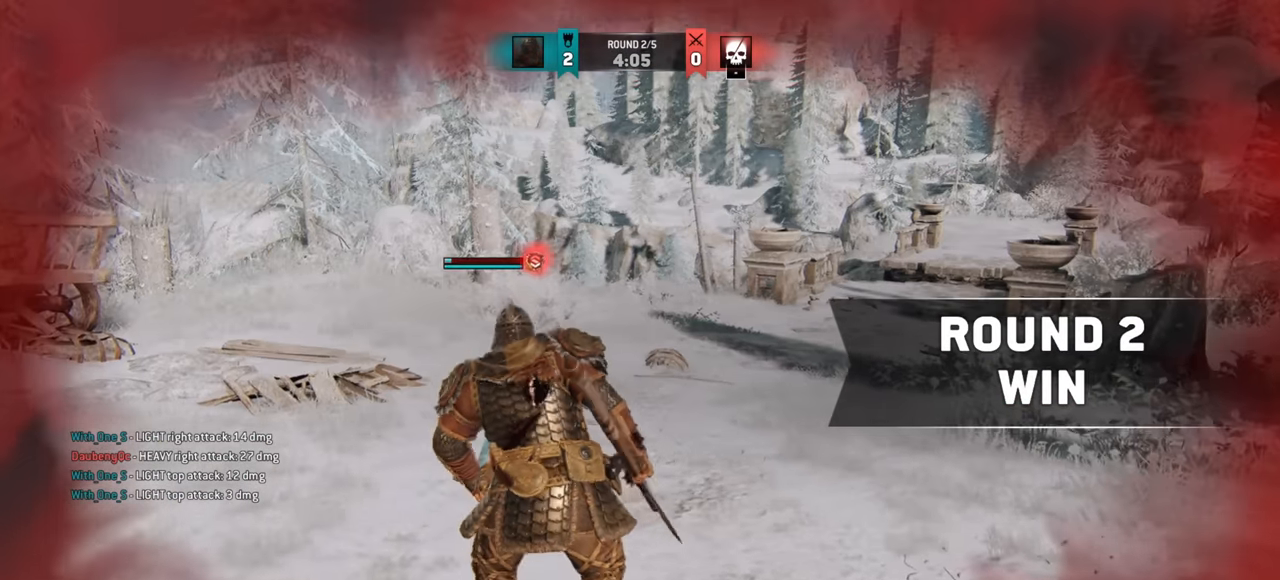
{"keys": [], "mouse": [], "events": [[17, "w", "up"]]}